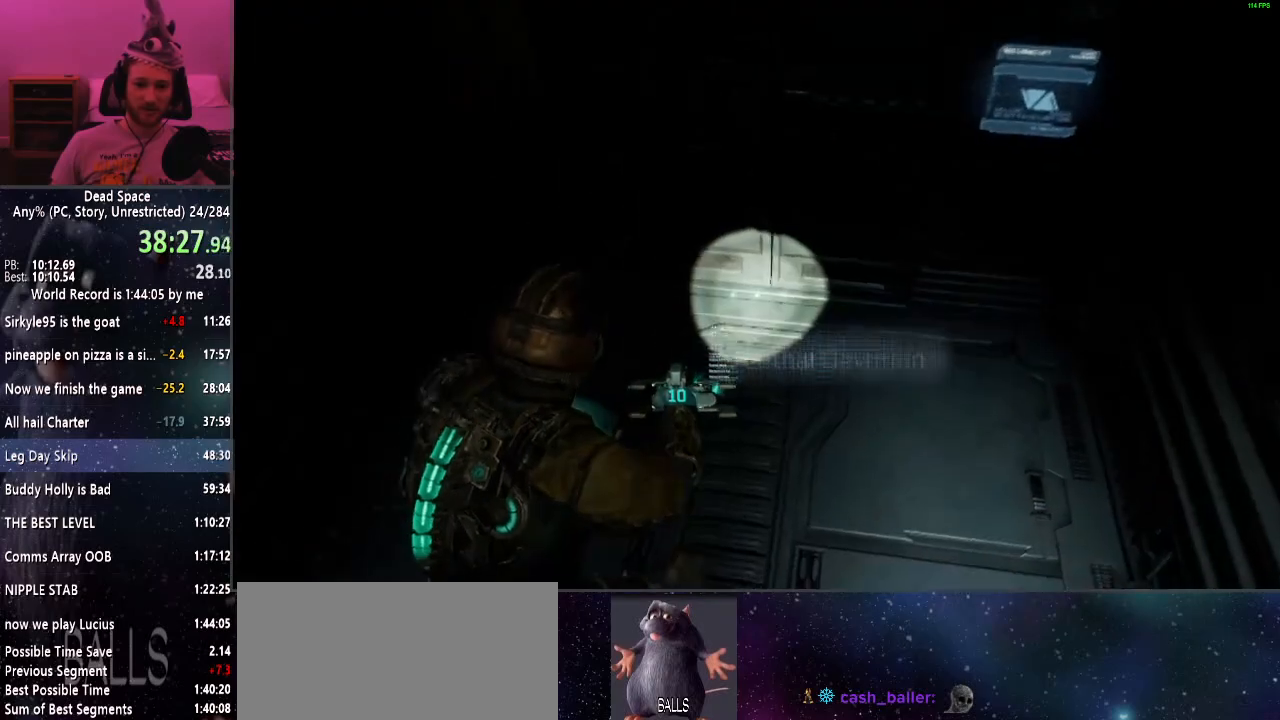
Gameplay with keyboard and mouse; each line is a JSON object with the keys and mouse buttons held at the frame after it. "events" lists presses ("down") and releases ("up") of "a", "alt", "c", "ctrl", "d", "e", "f", "q", "r", "s", "shift", "space", "tab", "v", "w", "x", "z", "mouse_left", "mouse_middle", "mouse_right", "mouse_wheel_up" and "mouse_wheel_down" between this image and that frame as [ms after this image, input, new state], when the widget could be followed in between. "mouse_left", "mouse_middle", "mouse_right", "mouse_wheel_up", "mouse_wheel_down" = the "left", "middle", "right", "wheel_up", "wheel_down" buttons of the "mouse" list. No other keys are recorded. Mouse movement is not recorded.
{"keys": ["s"], "mouse": [], "events": [[417, "s", "down"]]}
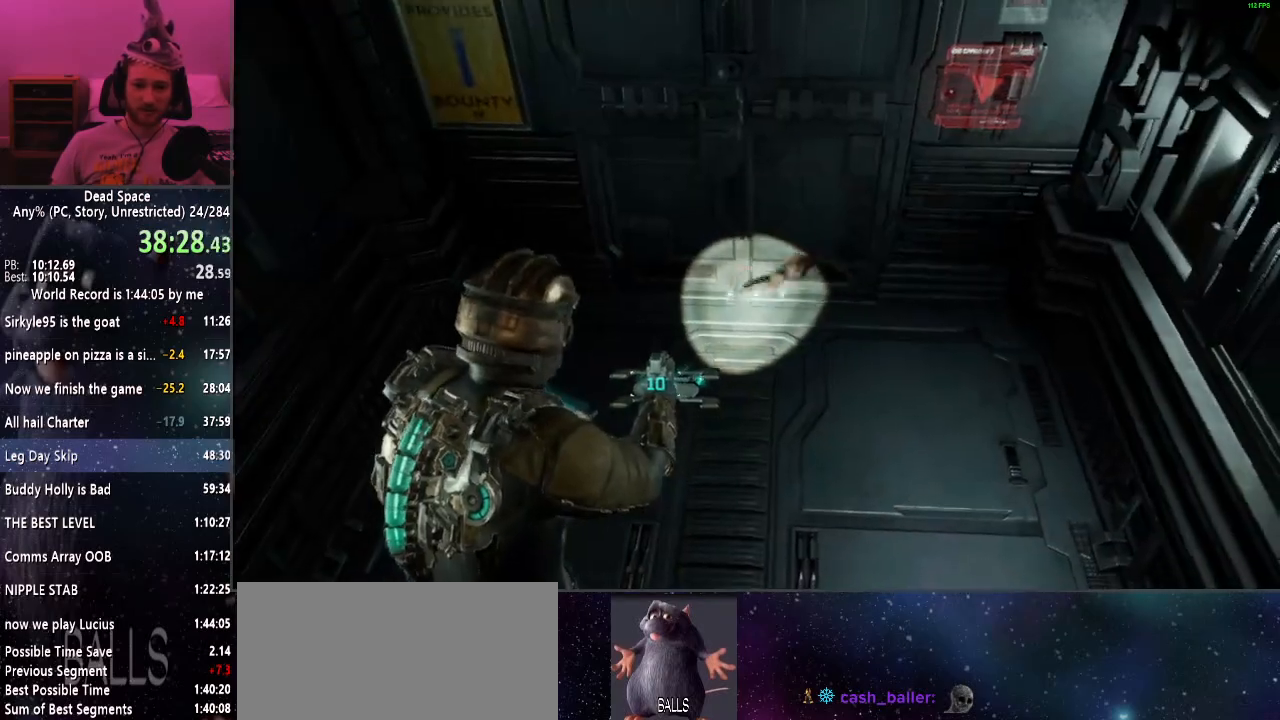
{"keys": [], "mouse": ["left"], "events": [[200, "s", "up"], [300, "mouse_left", "down"], [384, "mouse_left", "up"], [484, "mouse_left", "down"]]}
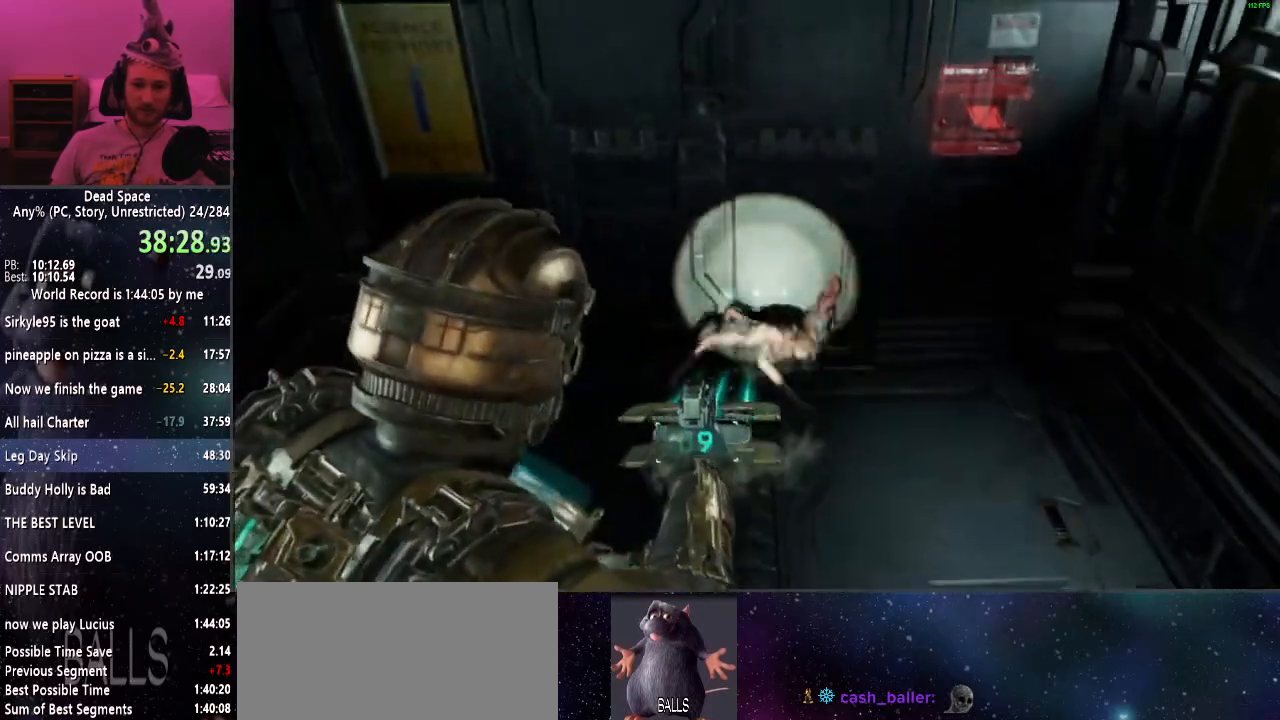
{"keys": [], "mouse": ["left"], "events": [[84, "mouse_left", "up"], [167, "mouse_left", "down"], [217, "mouse_left", "up"], [317, "mouse_left", "down"], [367, "mouse_left", "up"], [450, "mouse_left", "down"]]}
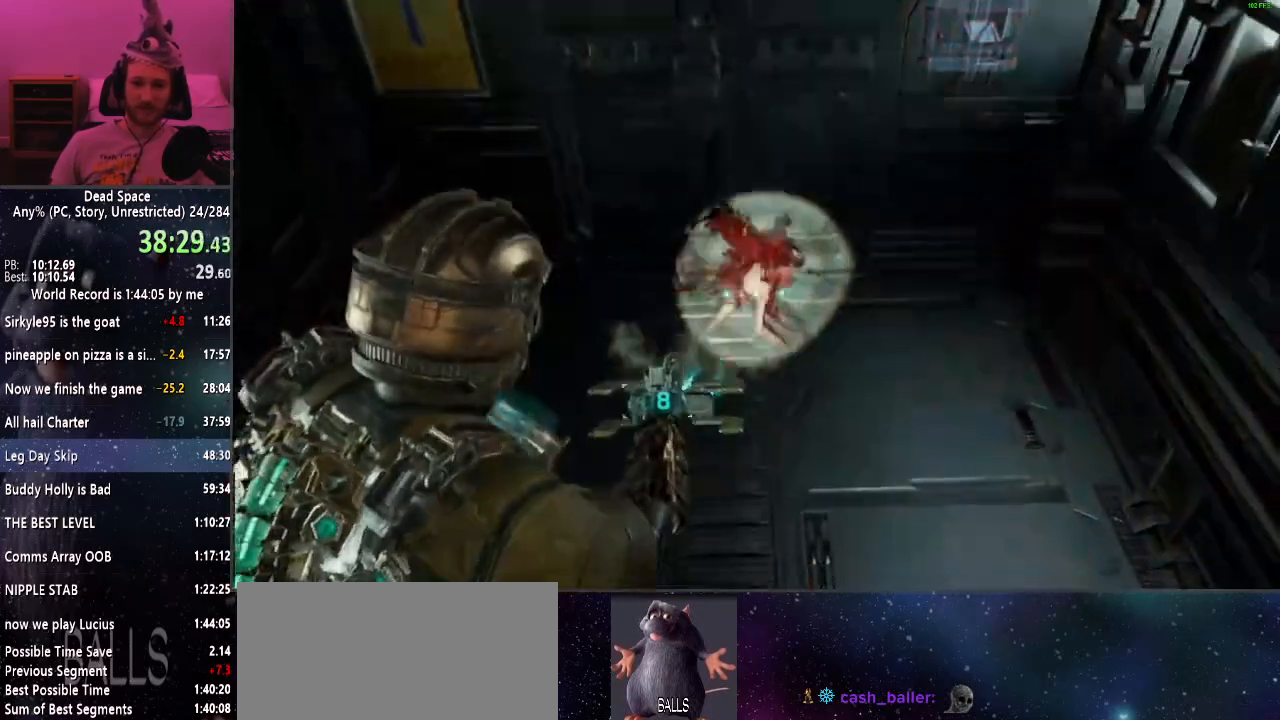
{"keys": [], "mouse": [], "events": [[50, "mouse_left", "up"], [100, "mouse_left", "down"], [184, "mouse_left", "up"], [250, "mouse_left", "down"], [334, "mouse_left", "up"], [384, "mouse_left", "down"], [467, "mouse_left", "up"]]}
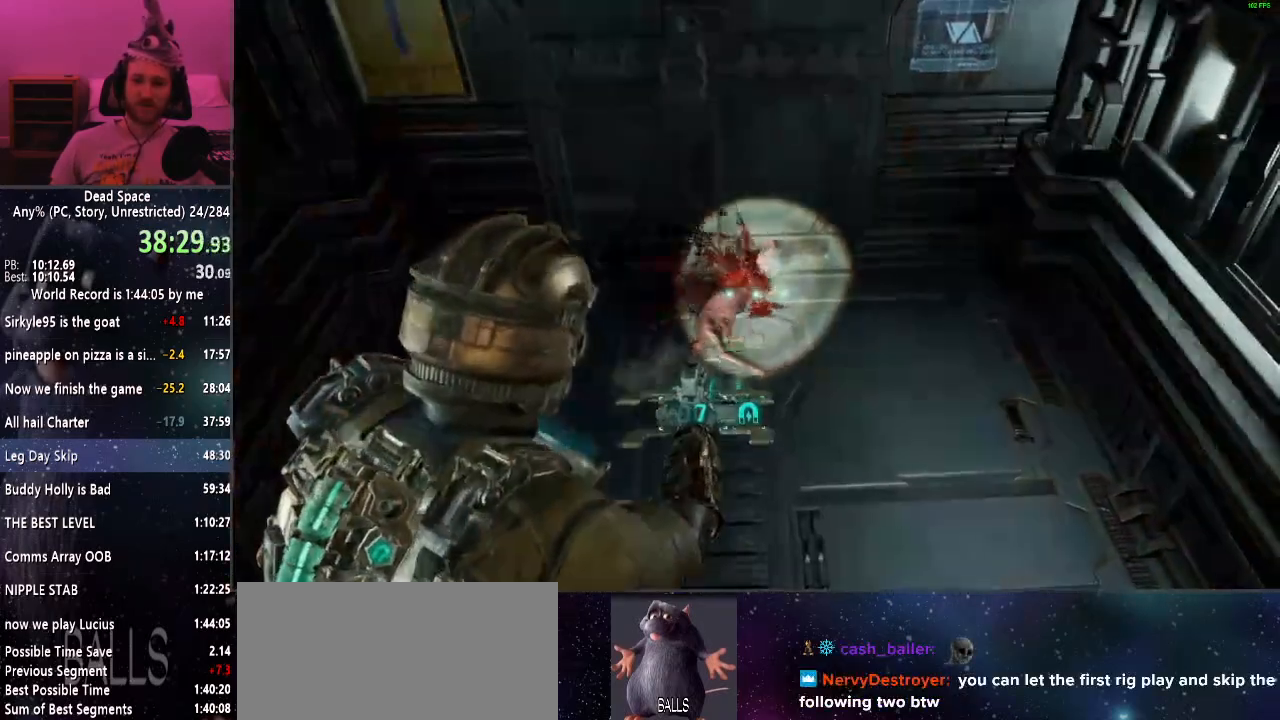
{"keys": ["shift", "w"], "mouse": [], "events": [[17, "mouse_left", "down"], [117, "mouse_left", "up"], [200, "mouse_left", "down"], [200, "w", "down"], [300, "mouse_left", "up"], [300, "shift", "down"], [350, "mouse_left", "down"], [434, "mouse_left", "up"]]}
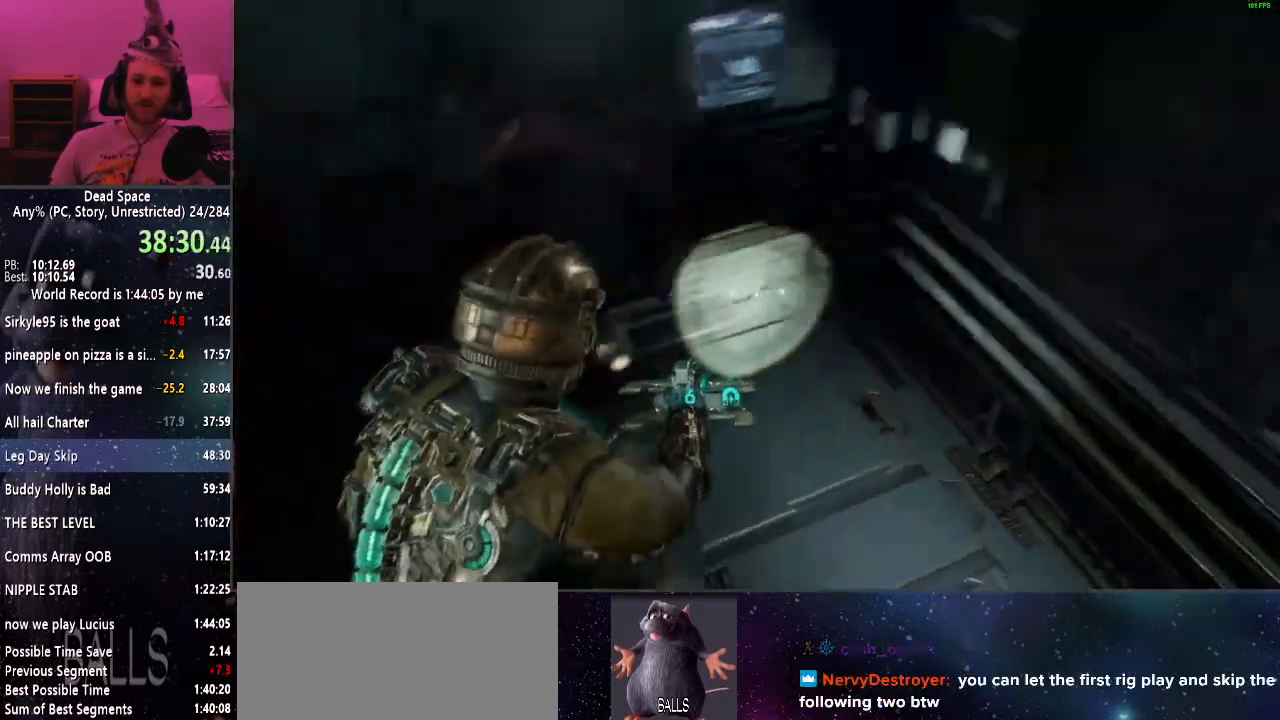
{"keys": ["shift"], "mouse": [], "events": [[84, "e", "down"], [167, "e", "up"], [167, "w", "up"], [267, "e", "down"], [317, "e", "up"], [417, "e", "down"], [500, "e", "up"]]}
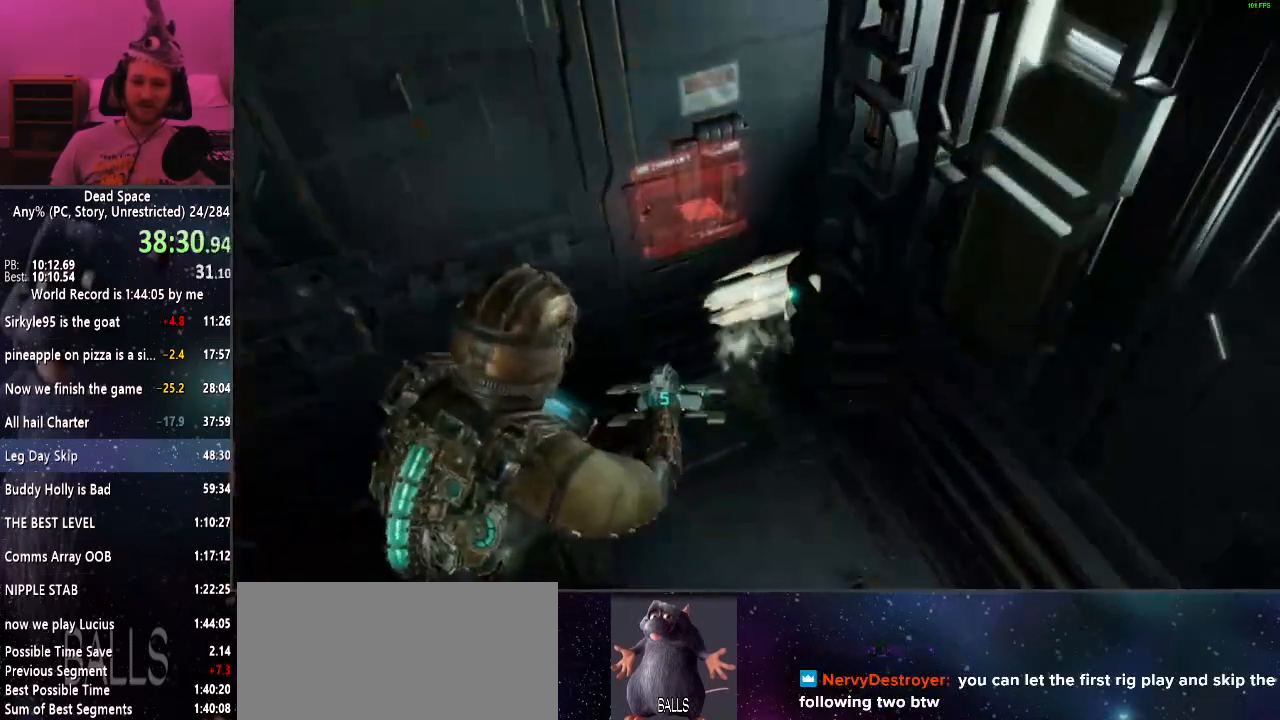
{"keys": ["shift"], "mouse": [], "events": [[50, "e", "down"], [134, "e", "up"], [184, "e", "down"], [284, "e", "up"], [384, "e", "down"], [417, "e", "up"]]}
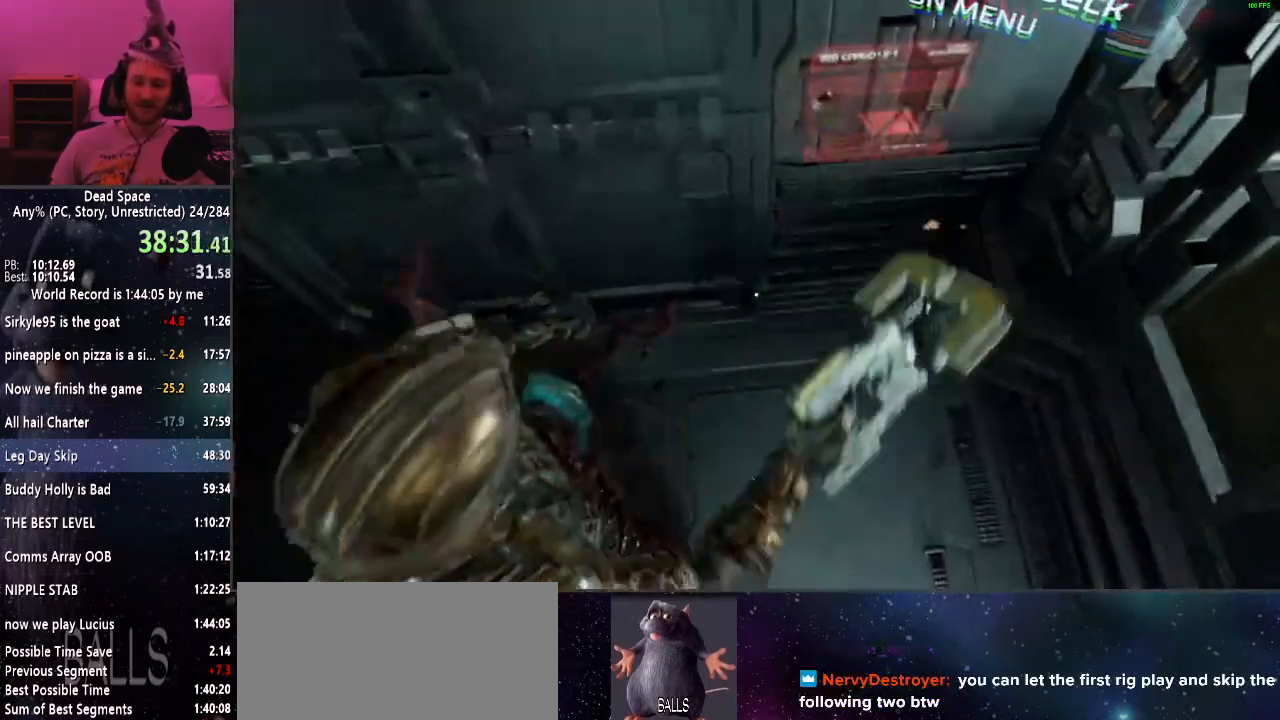
{"keys": ["s", "shift"], "mouse": ["right"], "events": [[17, "e", "down"], [200, "s", "down"], [250, "e", "up"], [434, "mouse_right", "down"]]}
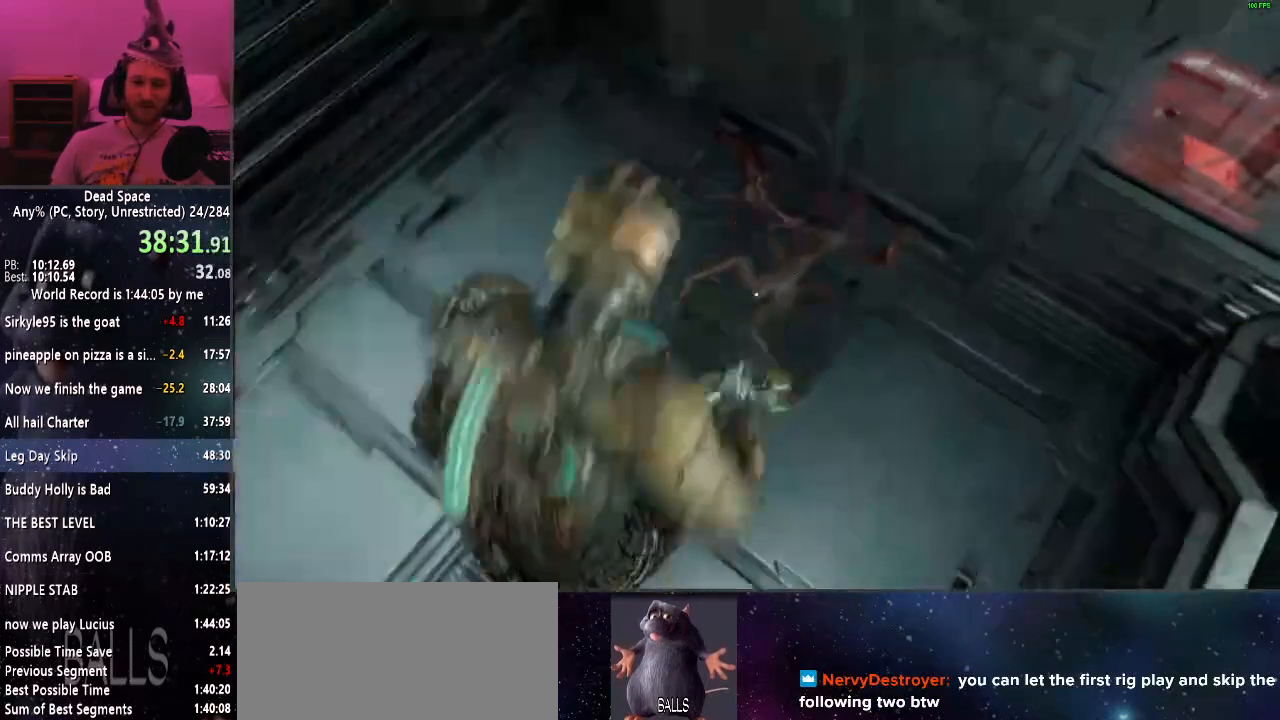
{"keys": ["shift"], "mouse": [], "events": [[34, "mouse_right", "up"], [84, "s", "up"], [267, "mouse_left", "down"], [367, "mouse_left", "up"]]}
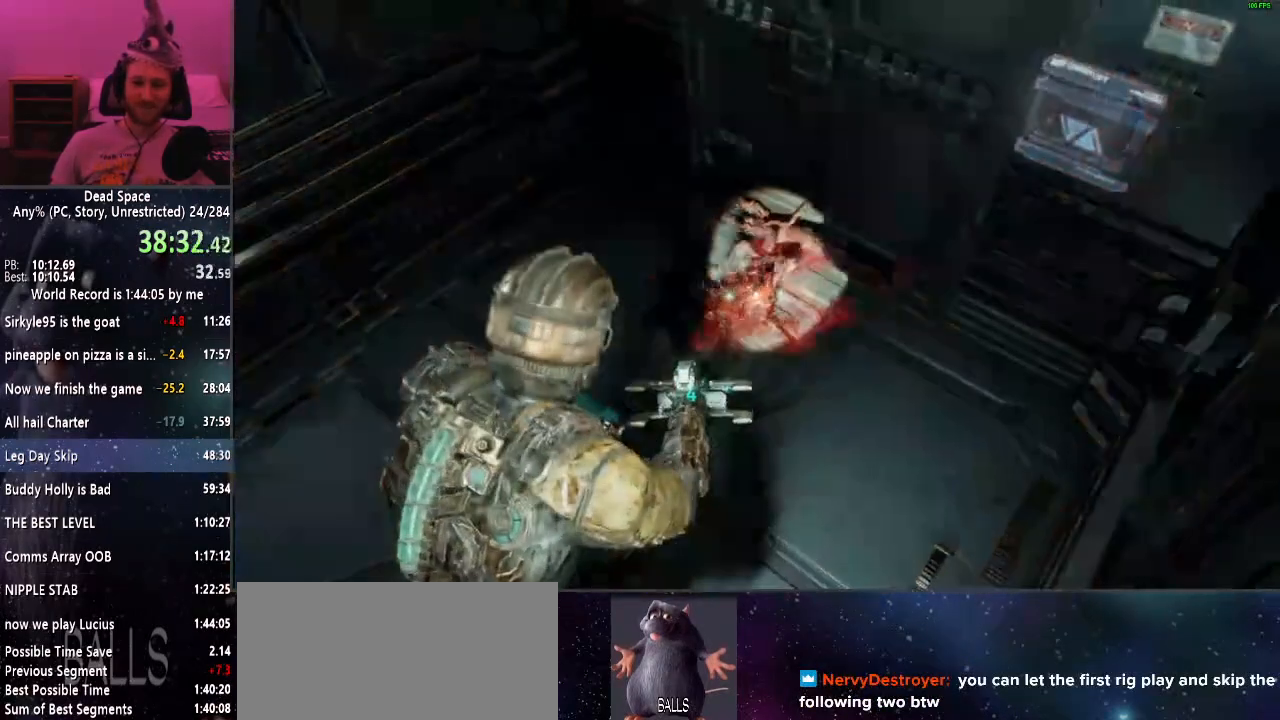
{"keys": ["shift"], "mouse": [], "events": [[50, "mouse_left", "down"], [134, "mouse_left", "up"], [234, "mouse_left", "down"], [334, "mouse_left", "up"], [384, "mouse_left", "down"], [467, "mouse_left", "up"]]}
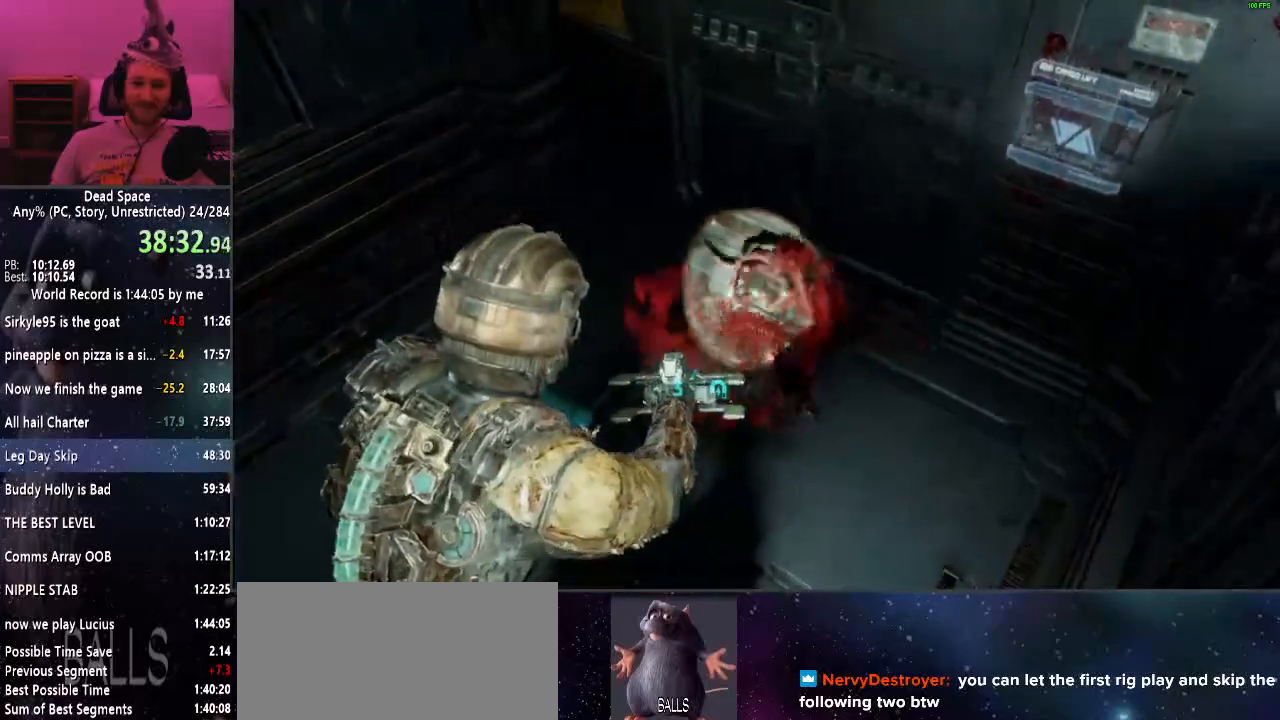
{"keys": ["shift"], "mouse": ["left"], "events": [[67, "mouse_left", "down"], [100, "mouse_left", "up"], [200, "mouse_left", "down"], [300, "mouse_left", "up"], [350, "mouse_left", "down"], [434, "mouse_left", "up"], [484, "mouse_left", "down"]]}
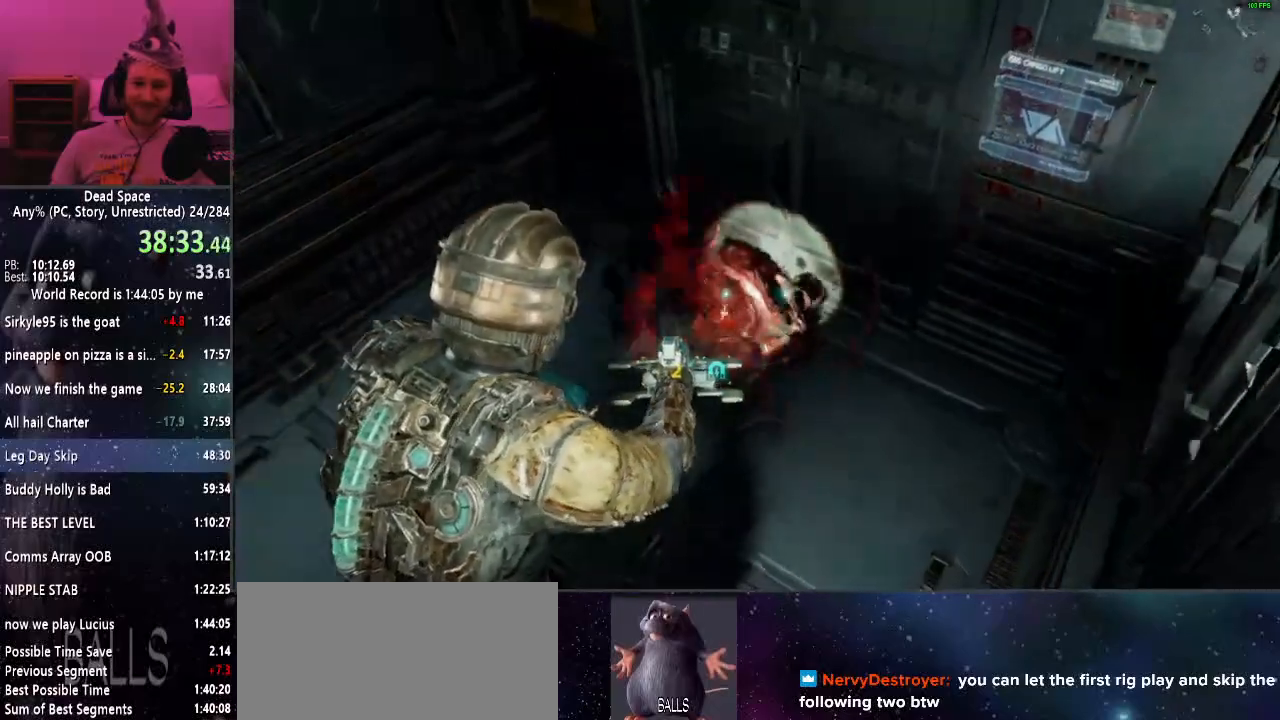
{"keys": ["shift", "w"], "mouse": [], "events": [[84, "mouse_left", "up"], [167, "mouse_left", "down"], [217, "mouse_left", "up"], [217, "w", "down"], [450, "e", "down"], [500, "e", "up"]]}
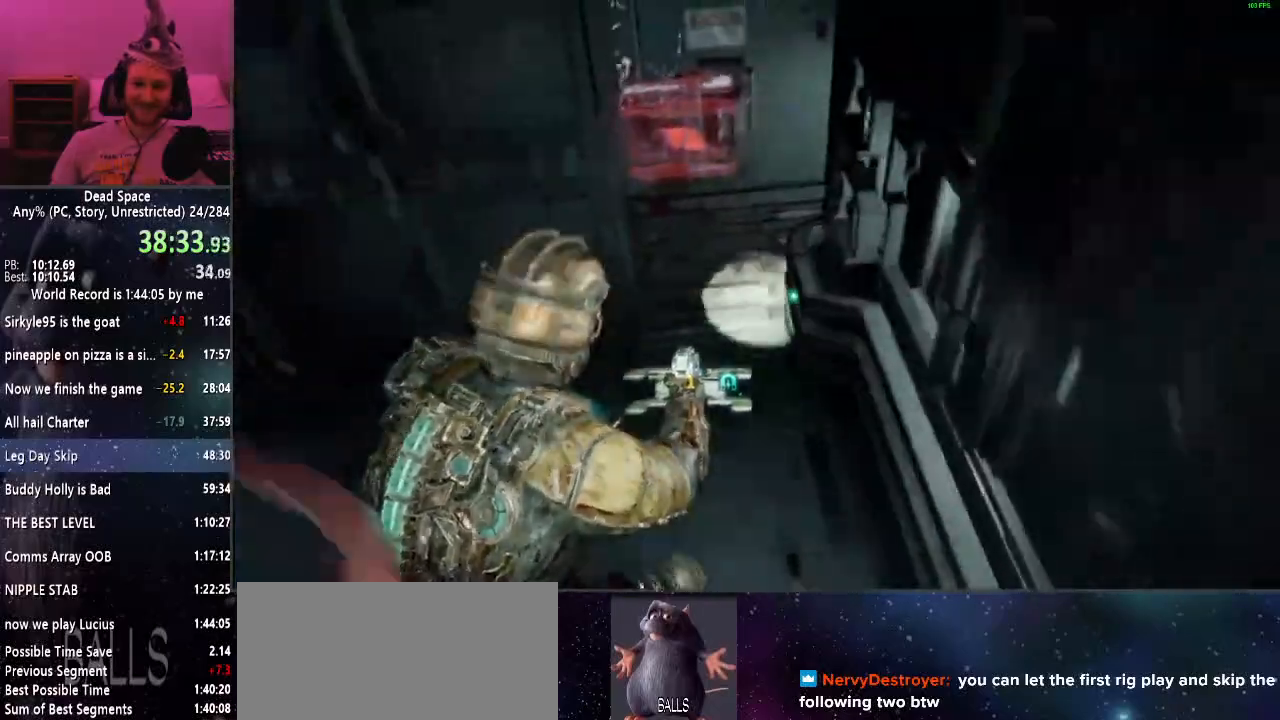
{"keys": ["shift"], "mouse": [], "events": [[100, "e", "down"], [100, "w", "up"], [150, "e", "up"], [250, "e", "down"], [334, "e", "up"], [384, "e", "down"], [467, "e", "up"]]}
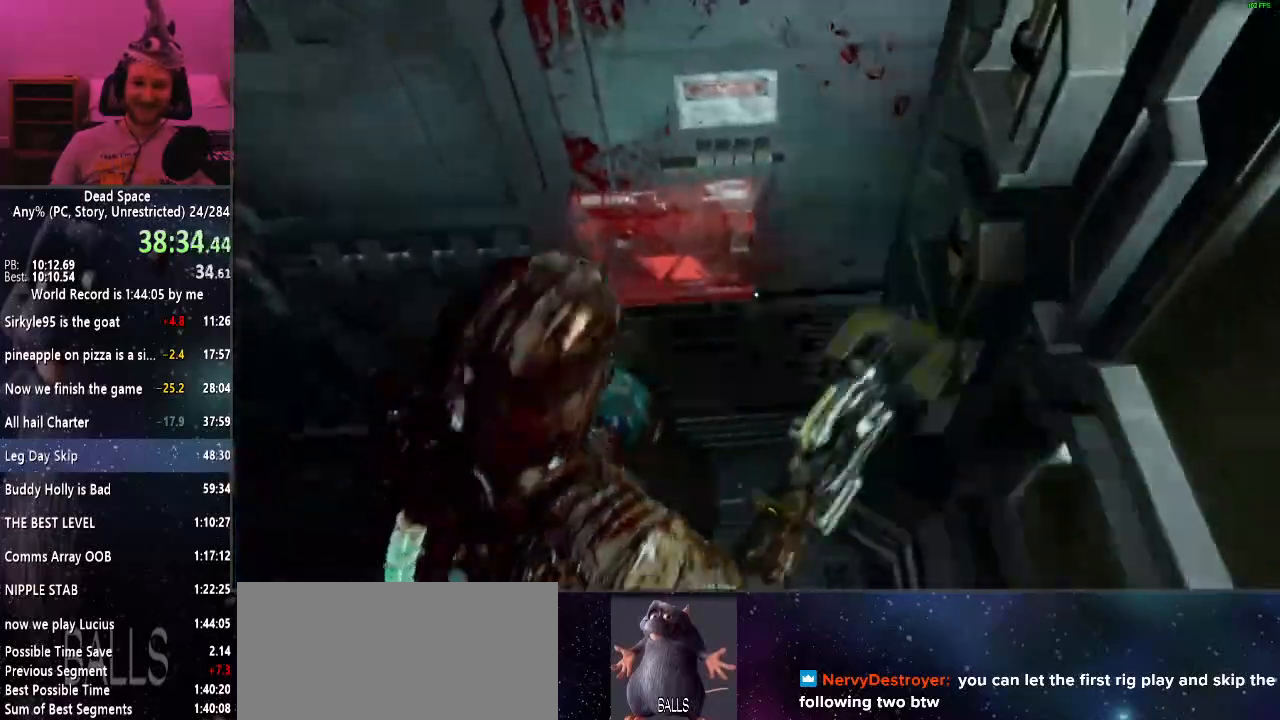
{"keys": ["a", "shift"], "mouse": [], "events": [[67, "e", "down"], [117, "e", "up"], [200, "e", "down"], [300, "e", "up"], [350, "a", "down"], [384, "mouse_right", "down"], [484, "mouse_right", "up"]]}
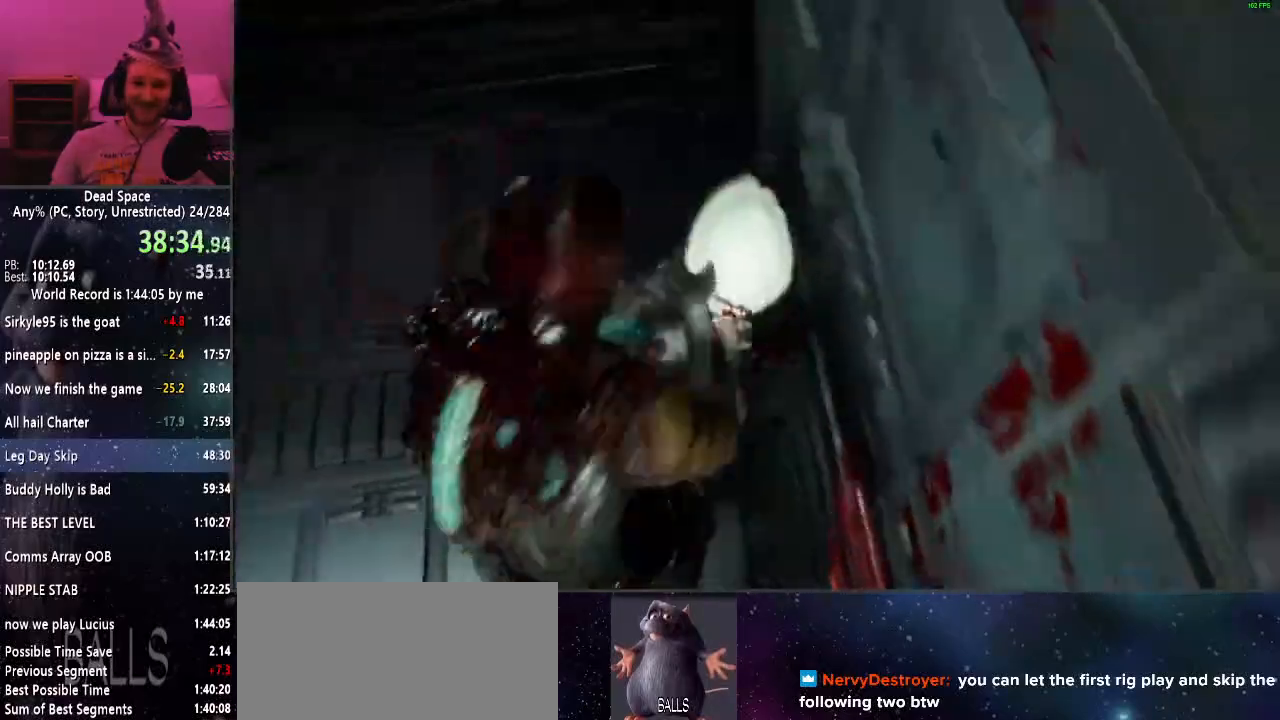
{"keys": ["shift"], "mouse": [], "events": [[84, "s", "down"], [267, "a", "up"], [267, "s", "up"]]}
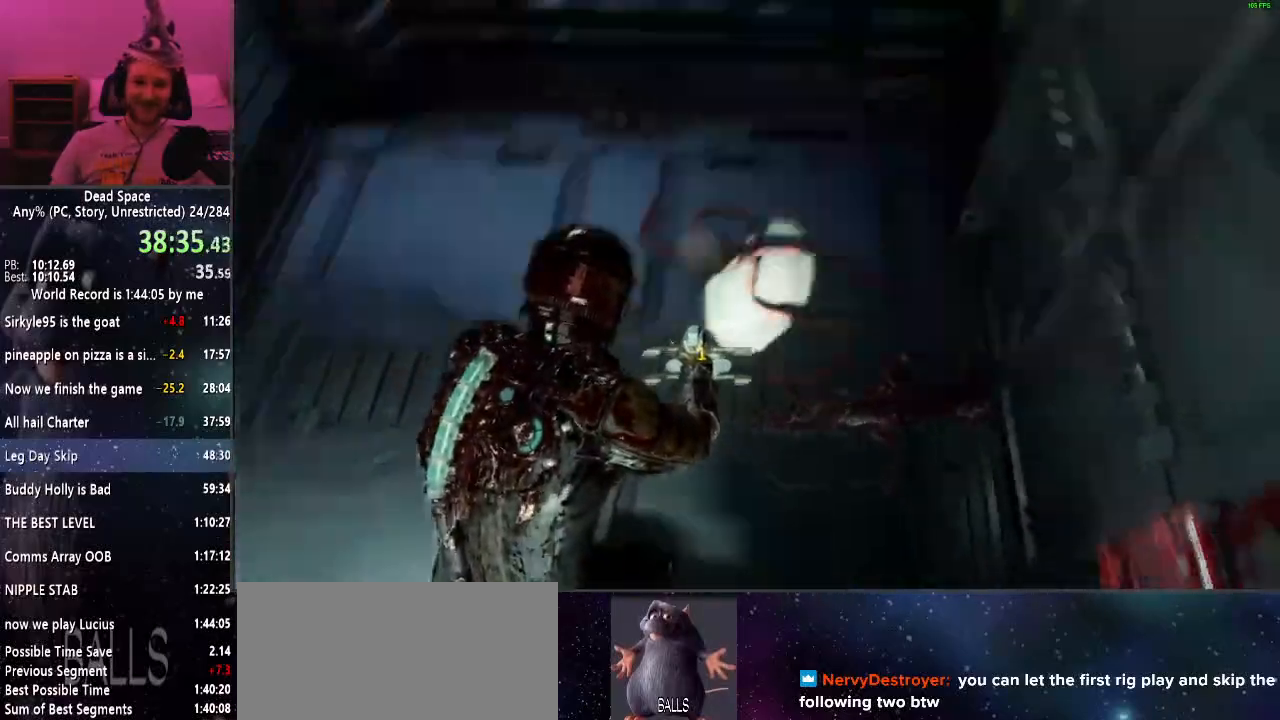
{"keys": ["shift"], "mouse": ["left"], "events": [[17, "mouse_left", "down"], [100, "mouse_left", "up"], [184, "mouse_left", "down"], [284, "mouse_left", "up"], [334, "mouse_left", "down"], [417, "mouse_left", "up"], [467, "mouse_left", "down"]]}
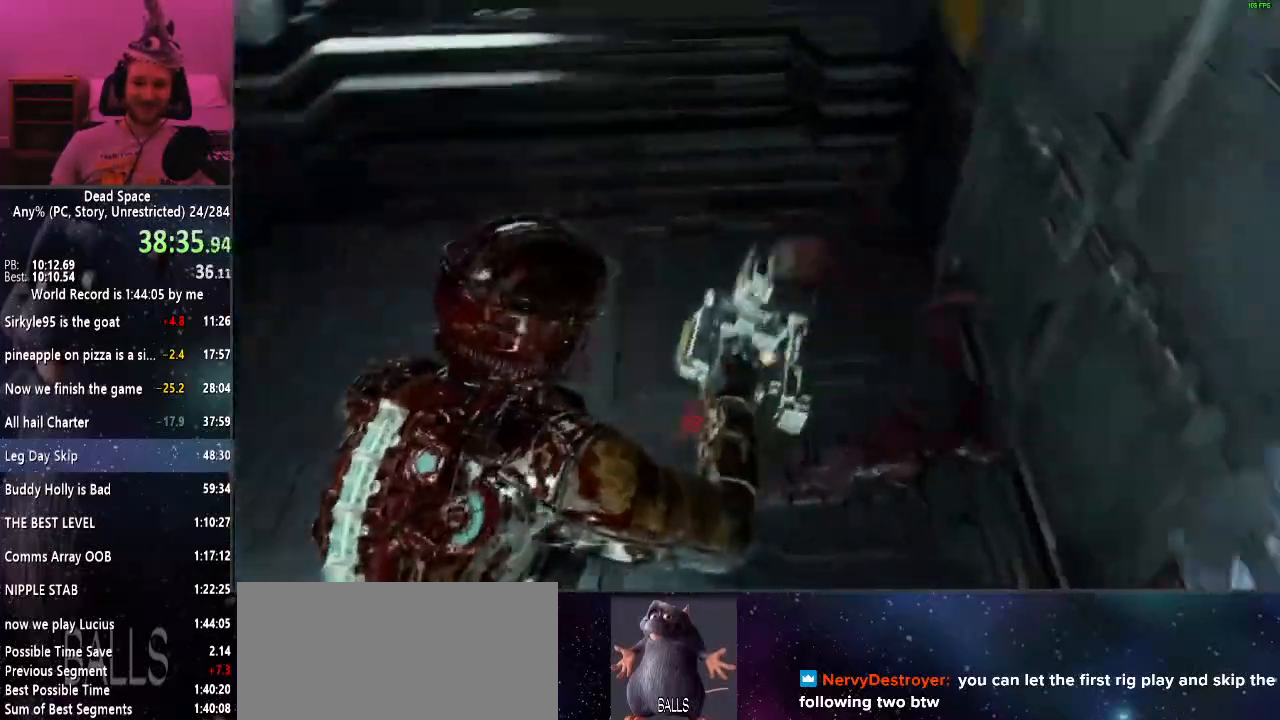
{"keys": ["a", "shift"], "mouse": ["left"], "events": [[67, "mouse_left", "up"], [150, "mouse_left", "down"], [267, "mouse_left", "up"], [484, "a", "down"], [484, "mouse_left", "down"]]}
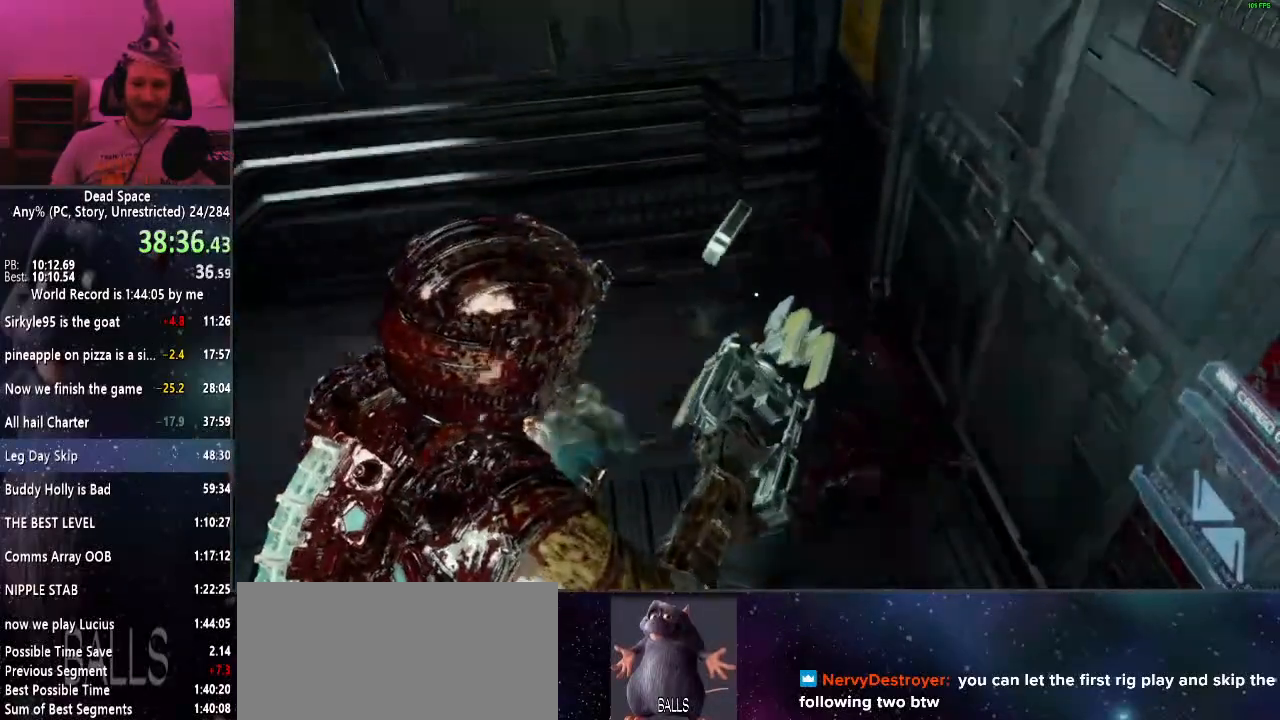
{"keys": ["shift"], "mouse": ["left"], "events": [[84, "mouse_left", "up"], [167, "mouse_left", "down"], [267, "a", "up"], [267, "mouse_left", "up"], [367, "mouse_left", "down"], [417, "mouse_left", "up"], [500, "mouse_left", "down"]]}
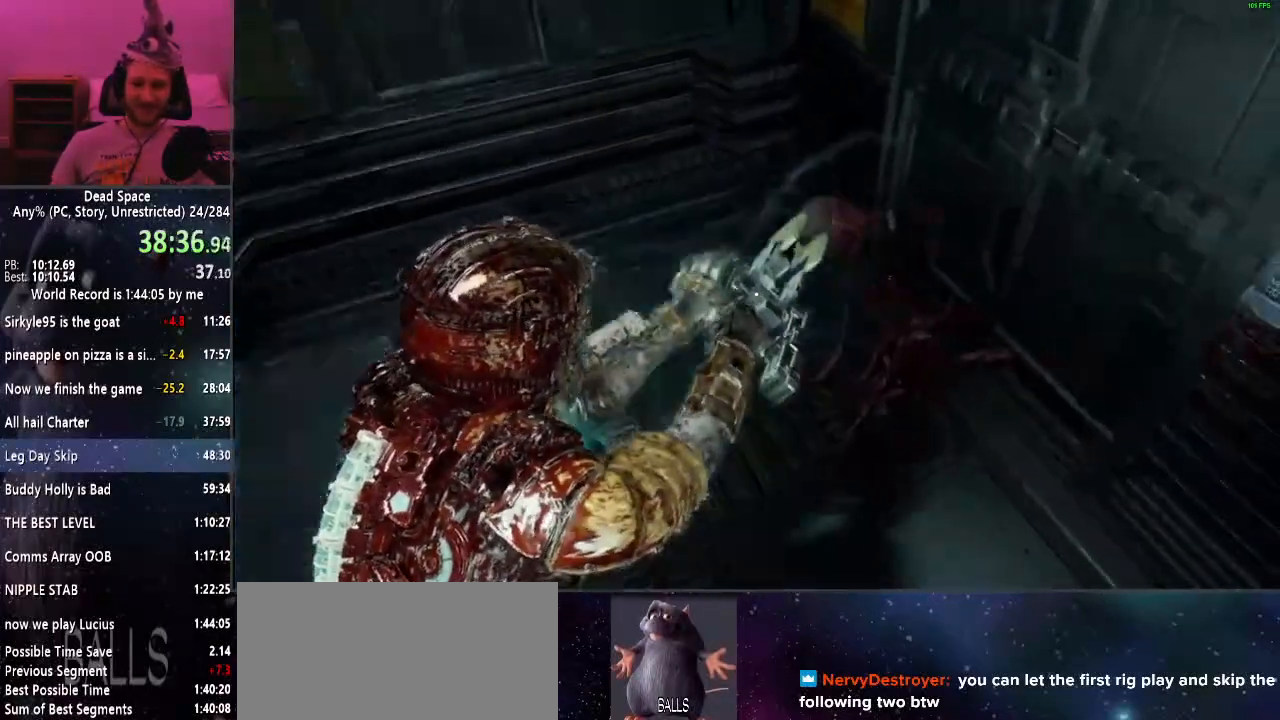
{"keys": ["shift"], "mouse": [], "events": [[100, "mouse_left", "up"], [100, "s", "down"], [184, "mouse_left", "down"], [284, "mouse_left", "up"], [284, "s", "up"], [334, "mouse_left", "down"], [467, "mouse_left", "up"]]}
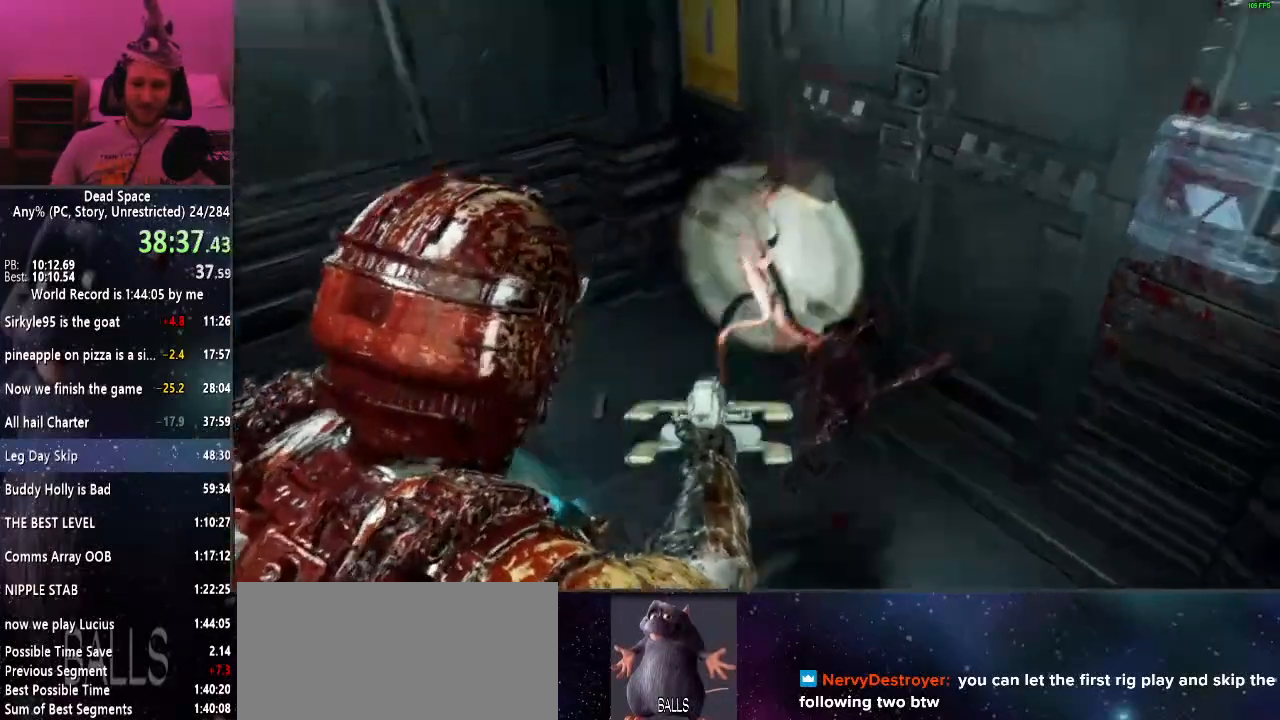
{"keys": ["shift", "w"], "mouse": [], "events": [[17, "mouse_left", "down"], [117, "mouse_left", "up"], [167, "mouse_left", "down"], [300, "mouse_left", "up"], [350, "mouse_left", "down"], [384, "w", "down"], [434, "mouse_left", "up"]]}
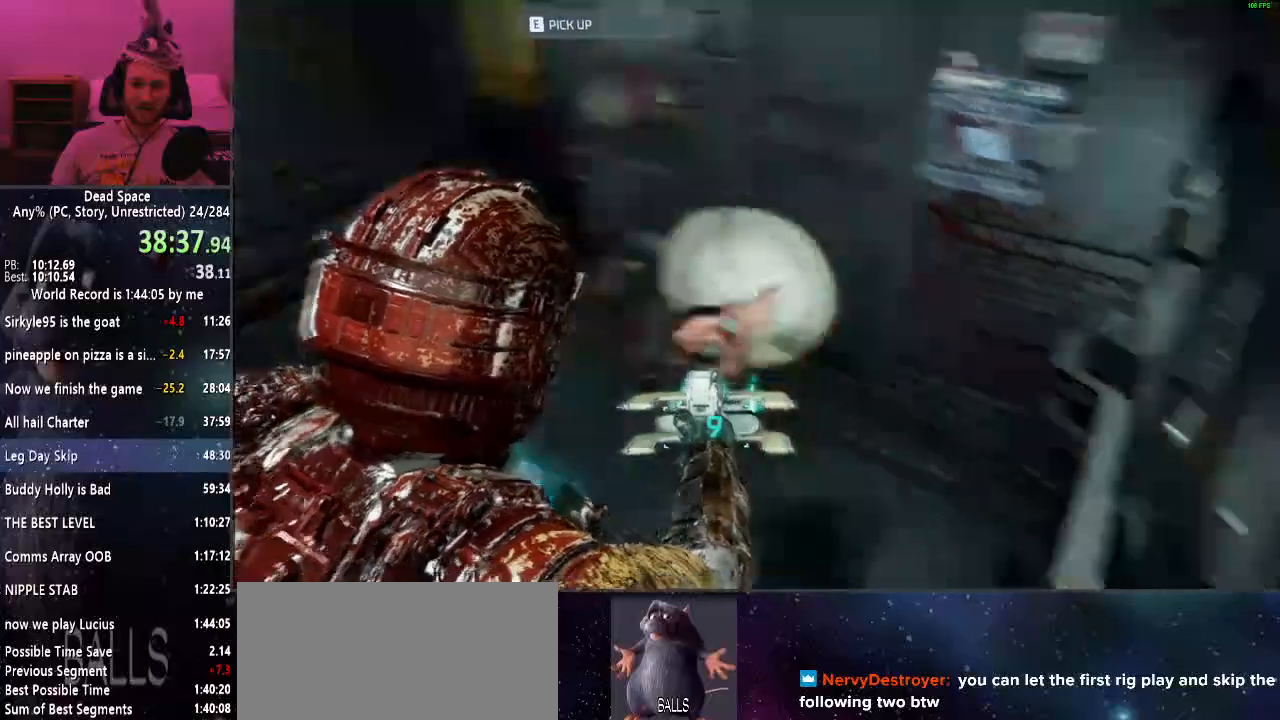
{"keys": ["e", "shift"], "mouse": [], "events": [[134, "e", "down"], [217, "e", "up"], [217, "w", "up"], [317, "e", "down"], [367, "e", "up"], [450, "e", "down"]]}
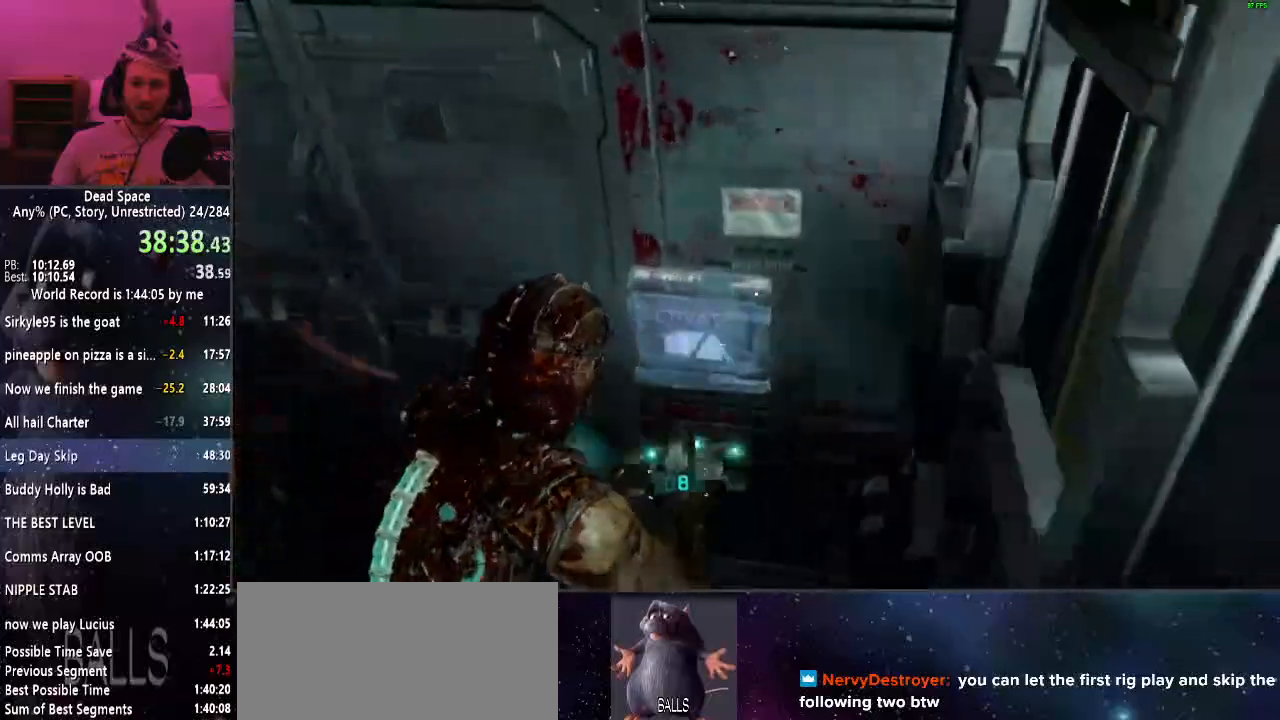
{"keys": ["a", "r", "shift"], "mouse": [], "events": [[50, "e", "up"], [100, "e", "down"], [184, "e", "up"], [234, "a", "down"], [234, "e", "down"], [334, "e", "up"], [434, "r", "down"]]}
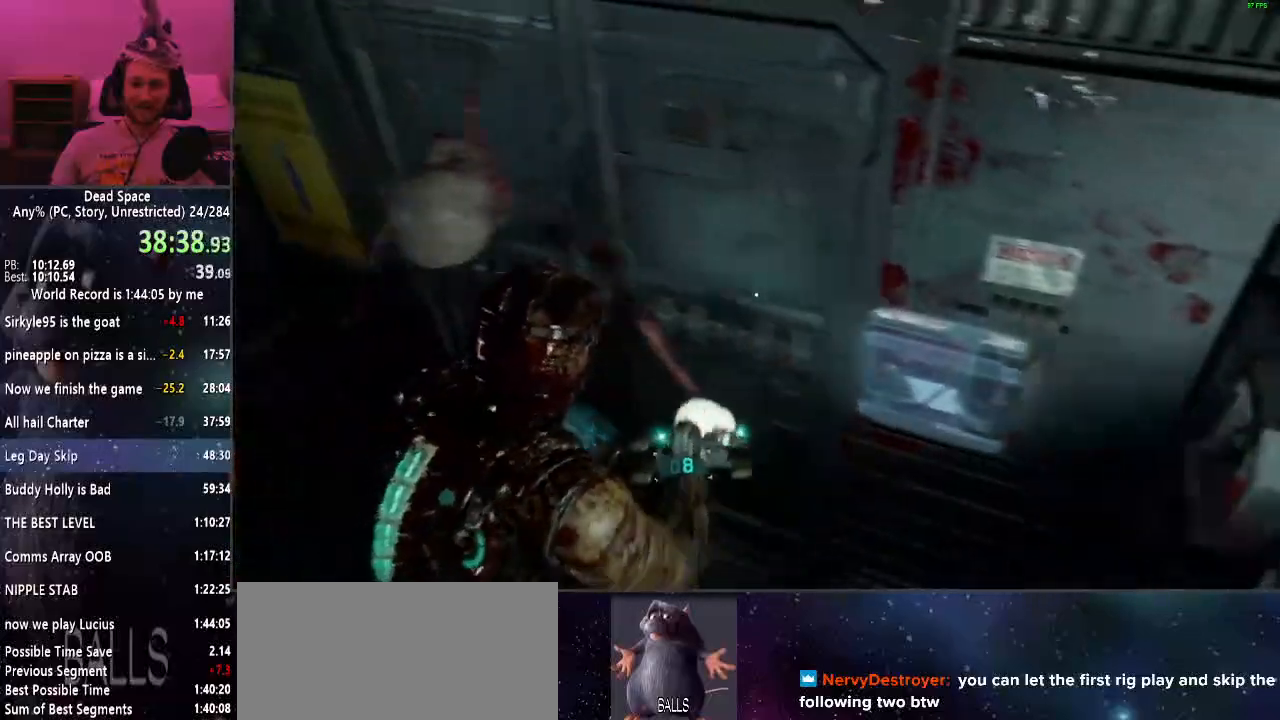
{"keys": ["shift"], "mouse": [], "events": [[17, "r", "up"], [117, "a", "up"], [117, "r", "down"], [200, "r", "up"]]}
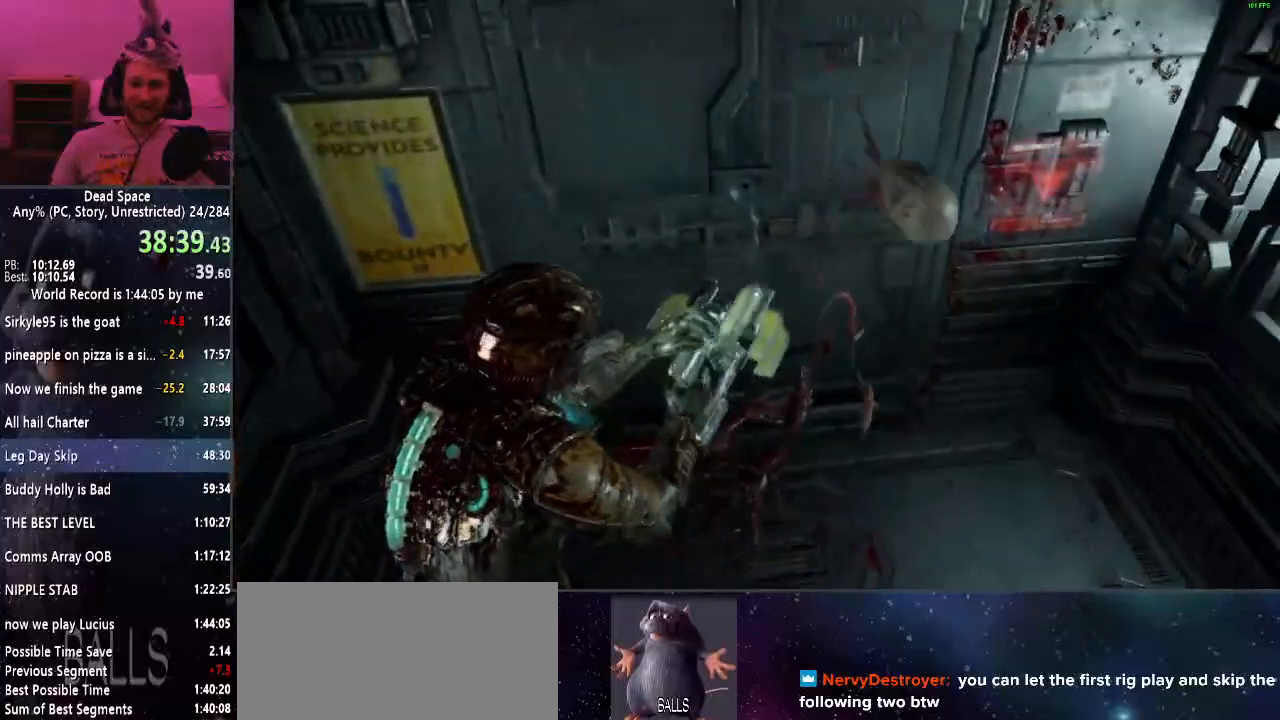
{"keys": ["d", "shift"], "mouse": [], "events": [[84, "e", "down"], [167, "e", "up"], [450, "d", "down"]]}
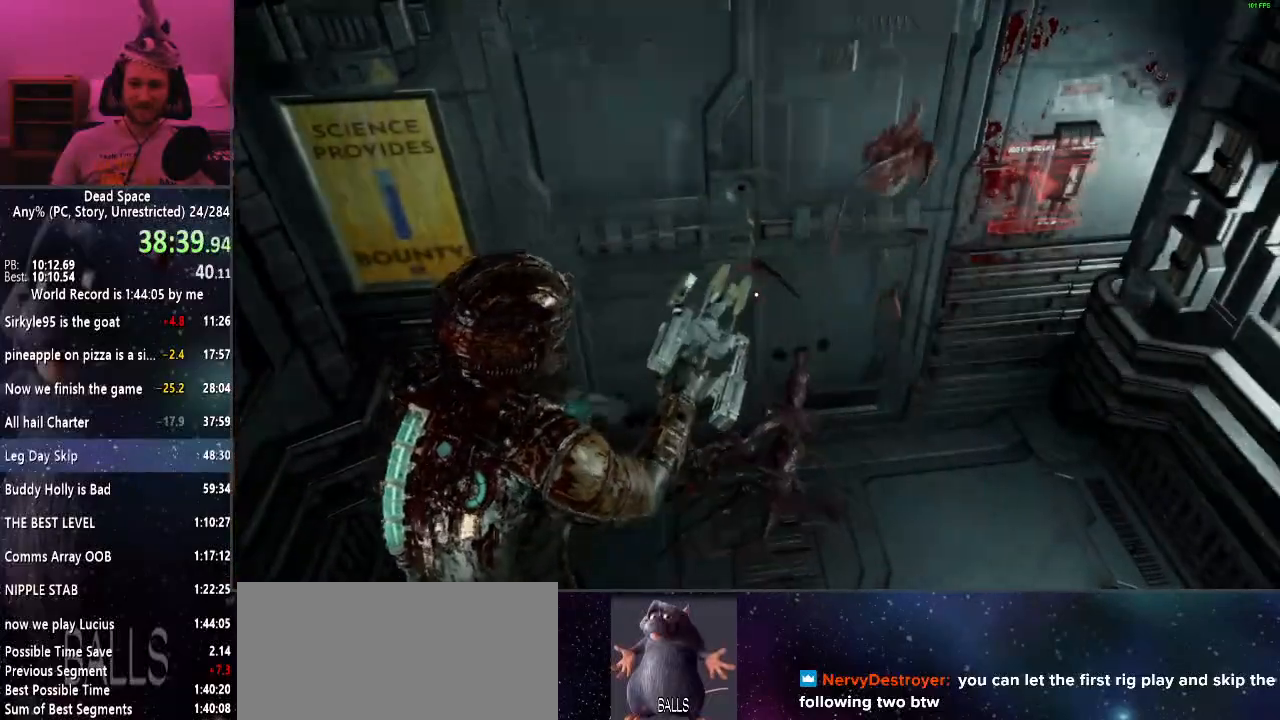
{"keys": ["e", "shift"], "mouse": [], "events": [[100, "s", "down"], [184, "d", "up"], [384, "e", "down"], [384, "s", "up"]]}
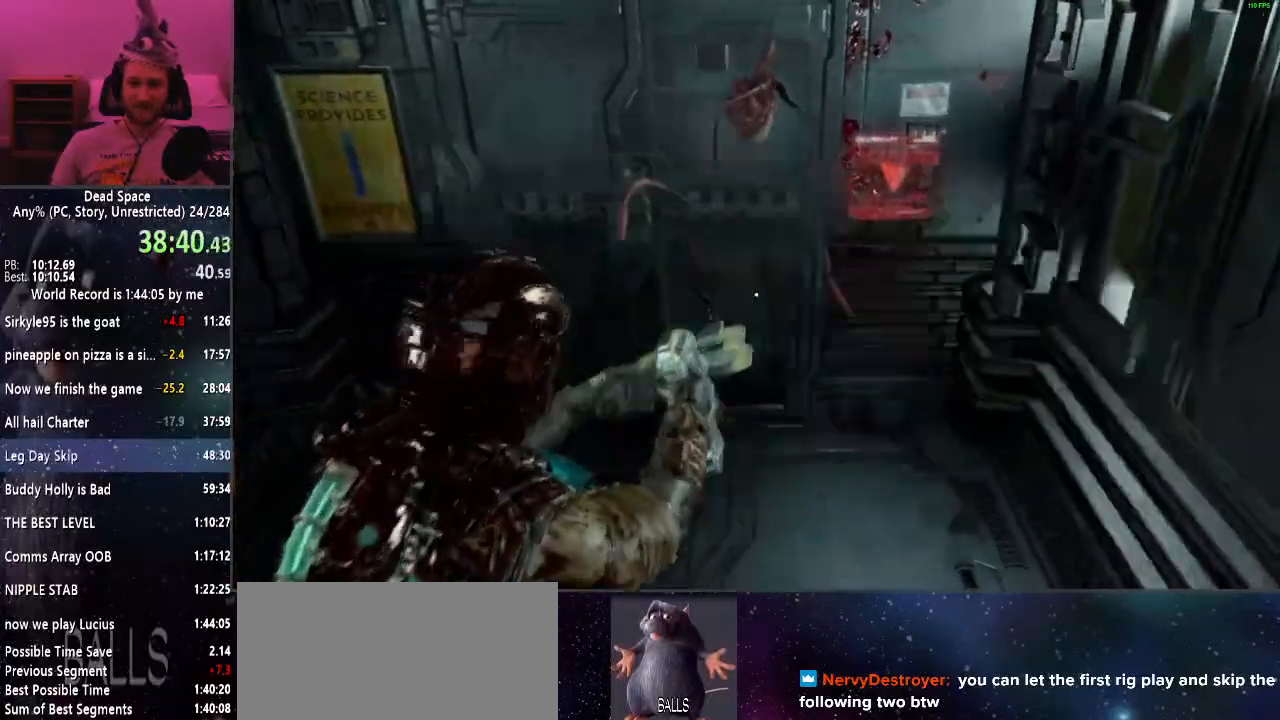
{"keys": ["shift"], "mouse": [], "events": [[17, "e", "up"], [300, "w", "down"], [434, "w", "up"]]}
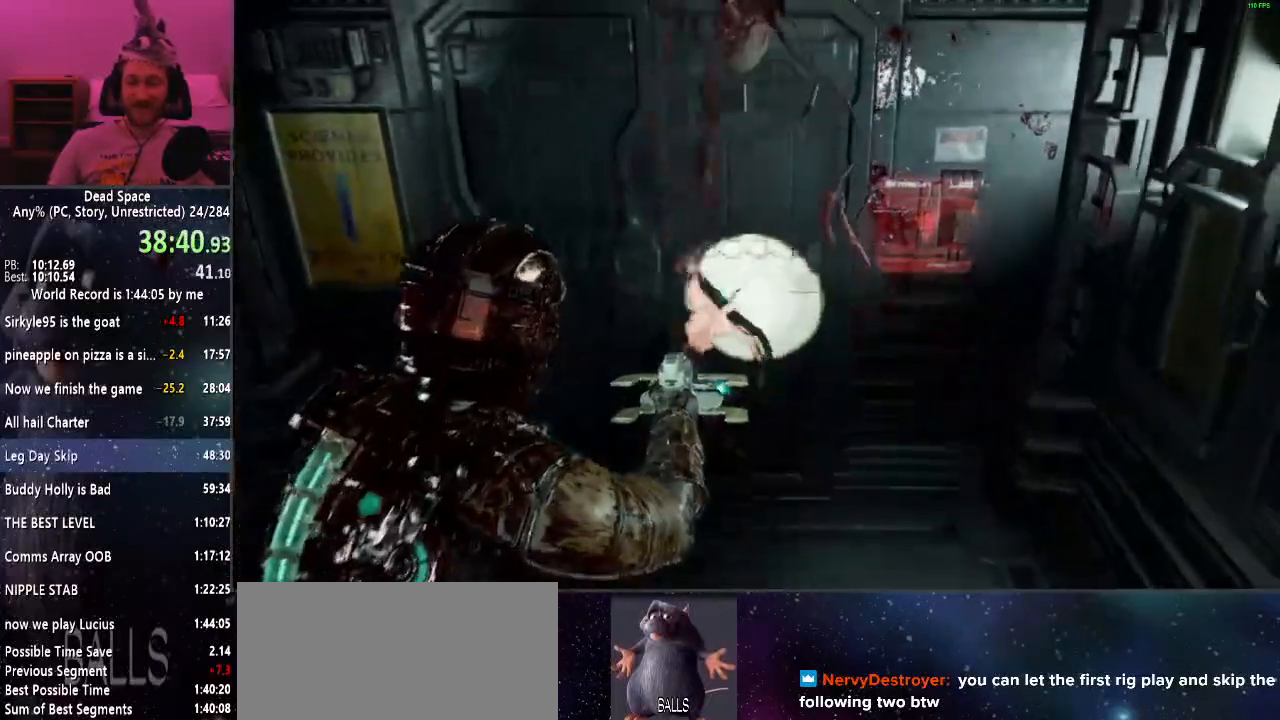
{"keys": [], "mouse": [], "events": [[34, "shift", "up"]]}
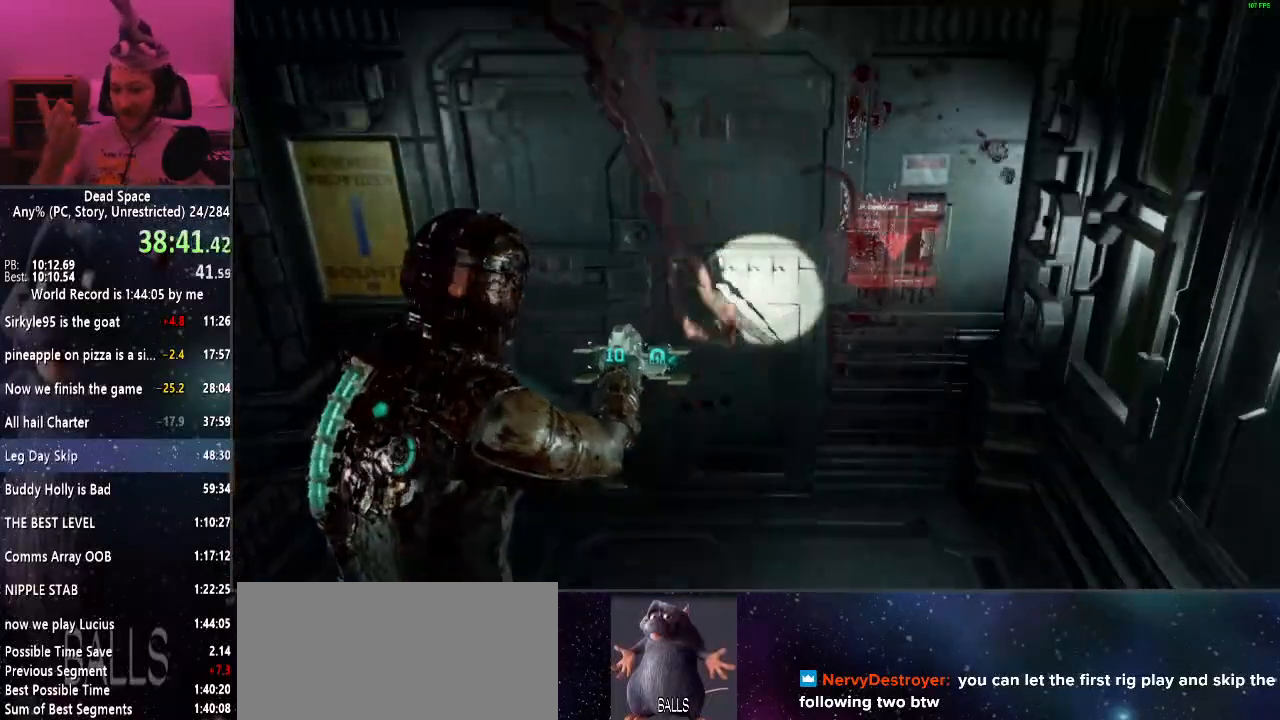
{"keys": [], "mouse": [], "events": []}
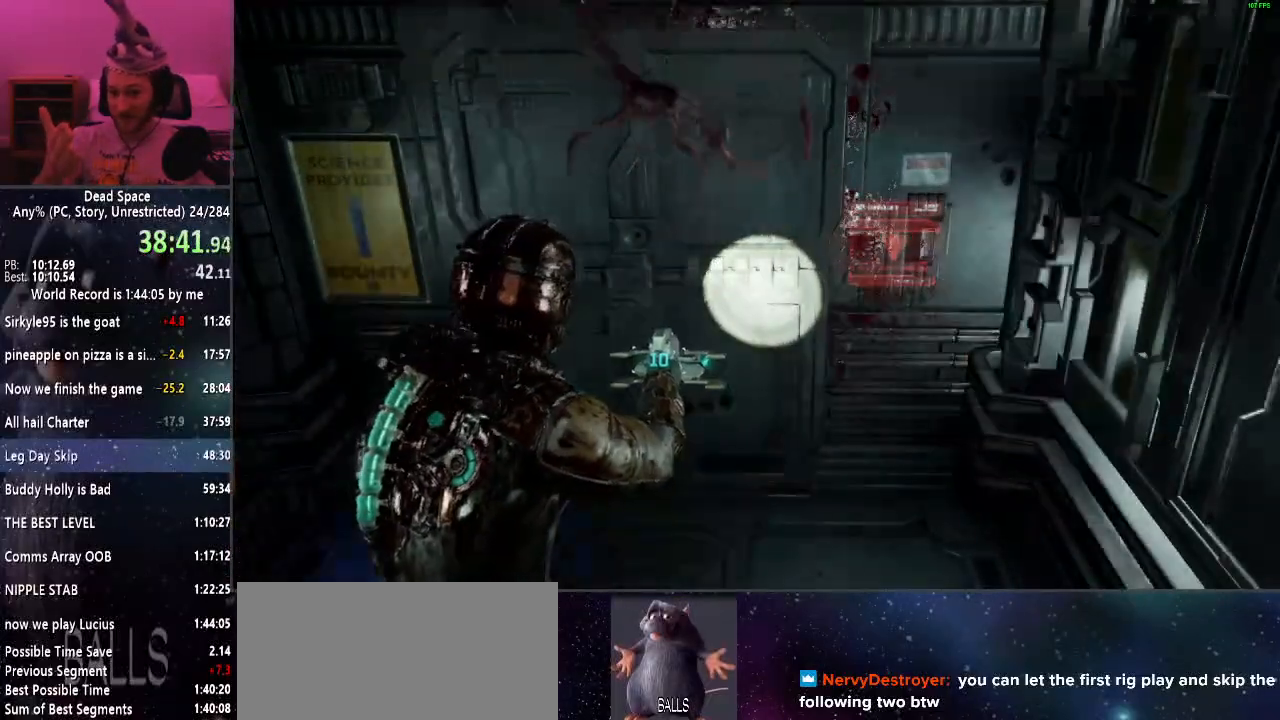
{"keys": ["w"], "mouse": [], "events": [[150, "w", "down"]]}
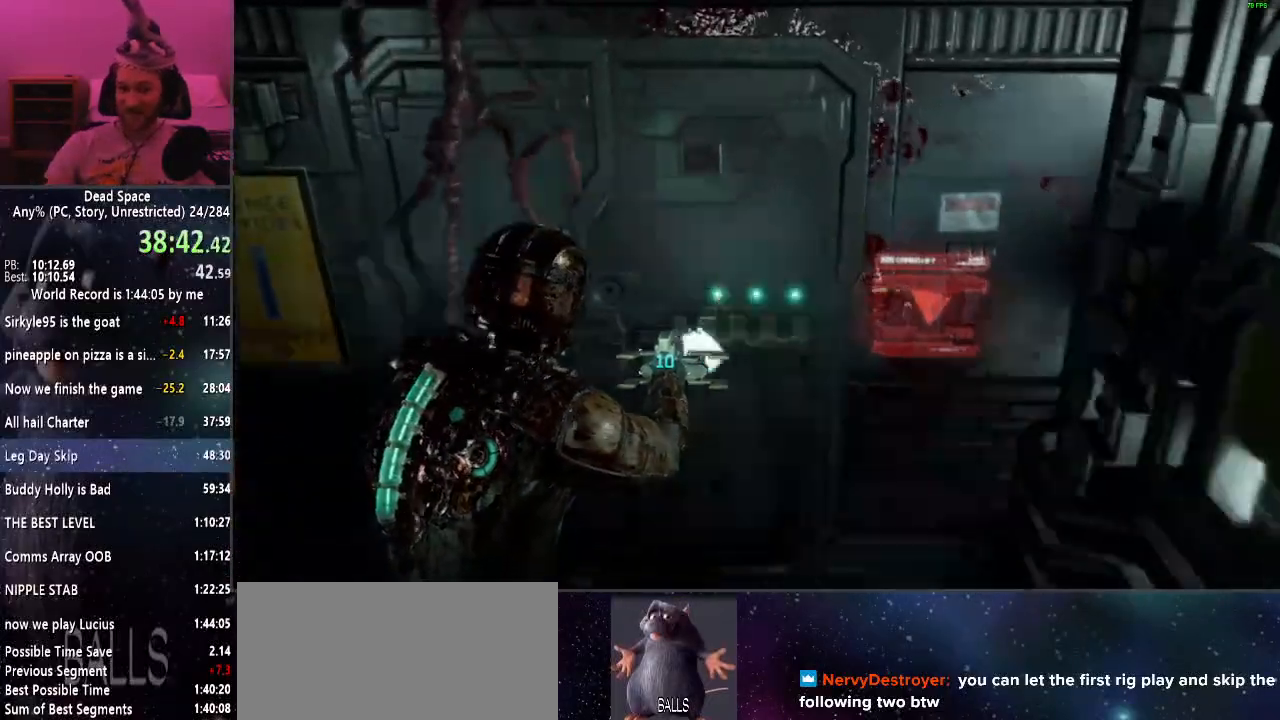
{"keys": [], "mouse": [], "events": [[450, "w", "up"]]}